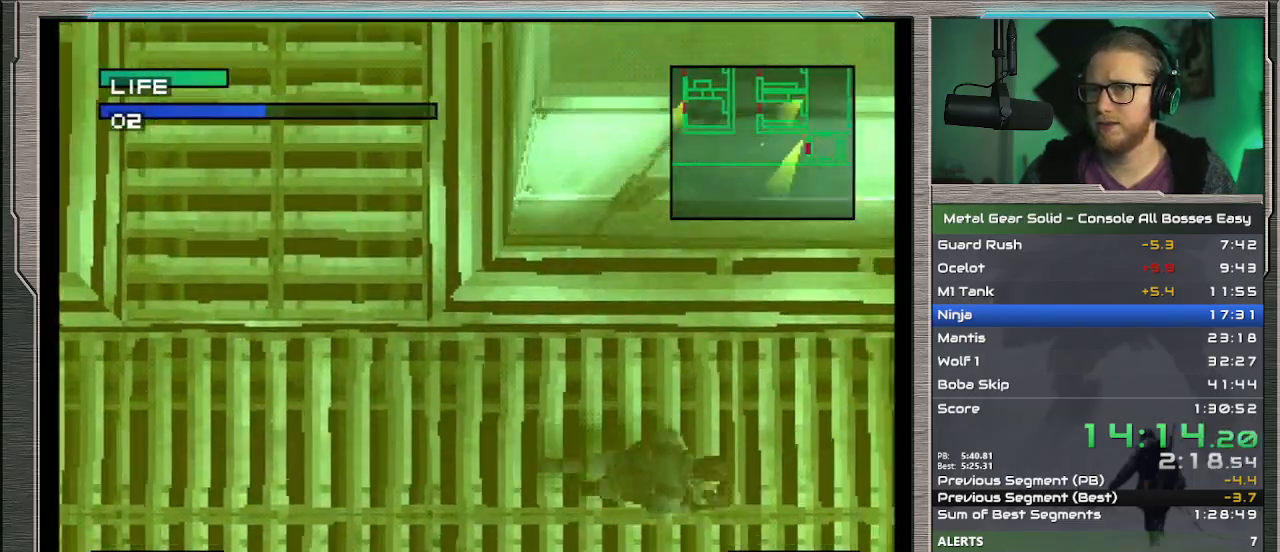
Gameplay with a controller (PlayStation layout); each line is a JSON object with the inputs held at the frame after it. "events" lists button and stick changes between this image and that frame as [ms after this image, input, new state], when the widget could be followed in between. Not read: L1 L3 R3 TOUCHPAD right_stick.
{"buttons": ["DPAD_RIGHT"], "left_stick": "center", "events": [[367, "DPAD_UP", "up"]]}
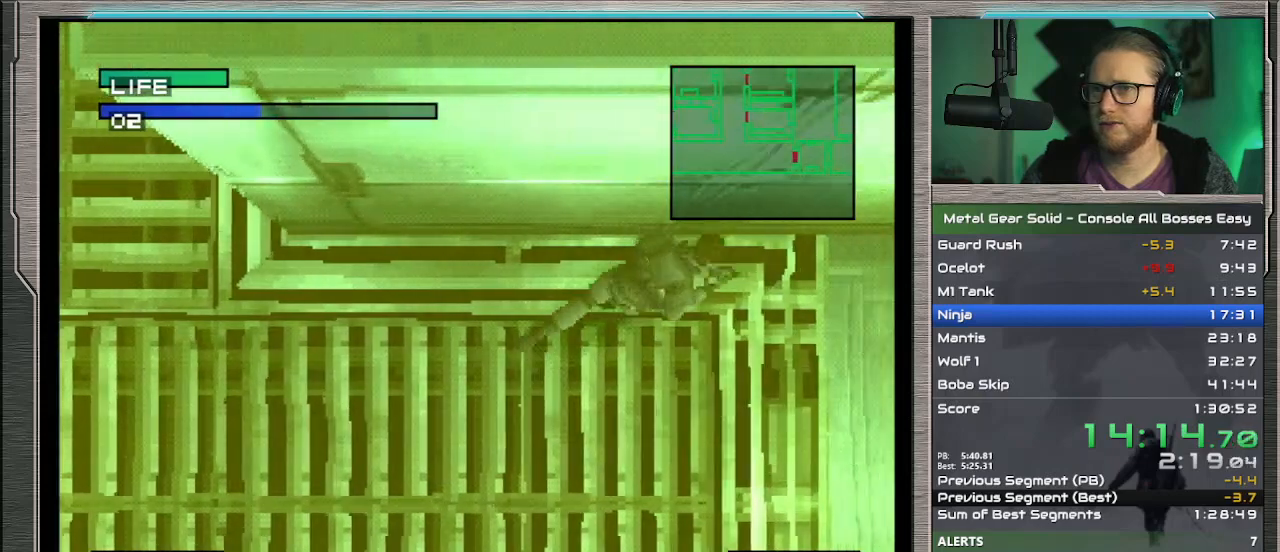
{"buttons": ["DPAD_RIGHT"], "left_stick": "center", "events": []}
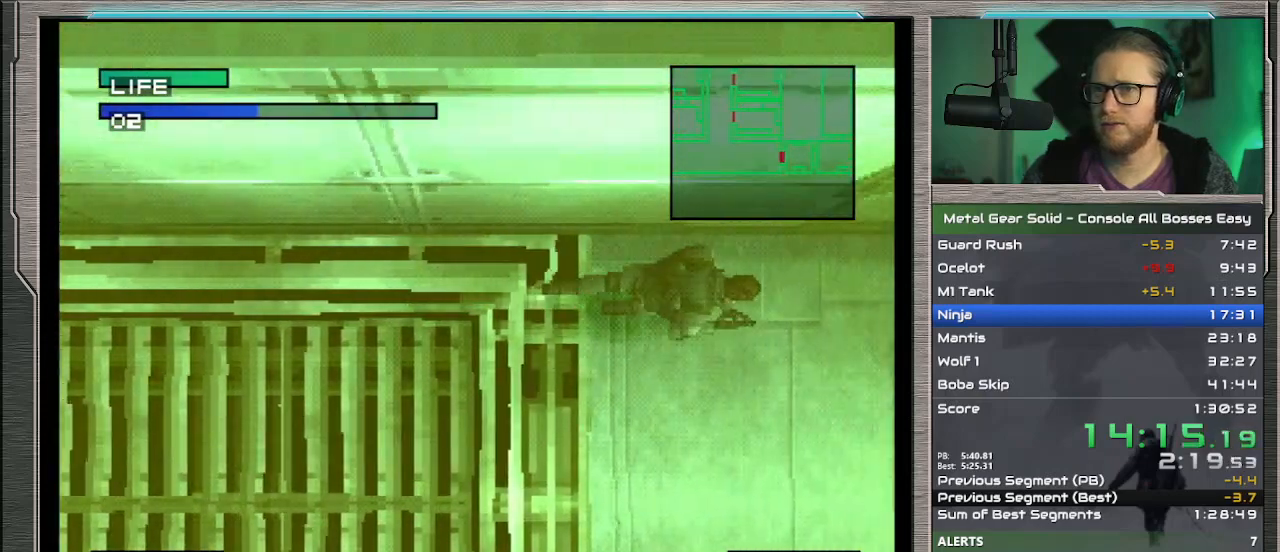
{"buttons": ["DPAD_DOWN", "DPAD_RIGHT"], "left_stick": "center", "events": [[167, "DPAD_DOWN", "down"]]}
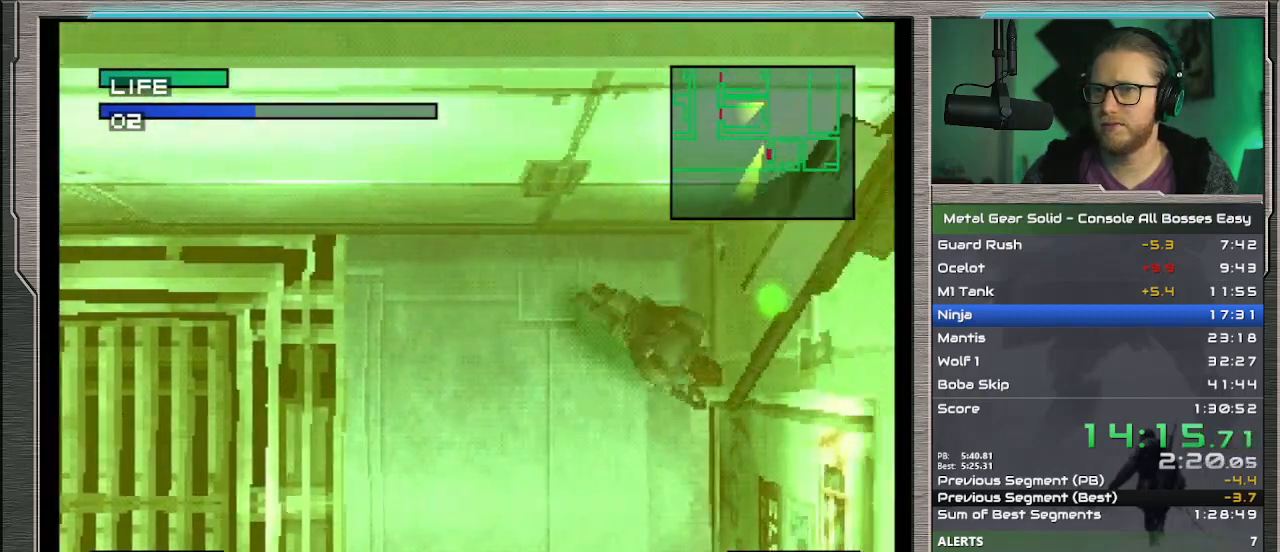
{"buttons": ["DPAD_UP", "DPAD_RIGHT"], "left_stick": "center", "events": [[100, "DPAD_DOWN", "up"], [400, "DPAD_UP", "down"]]}
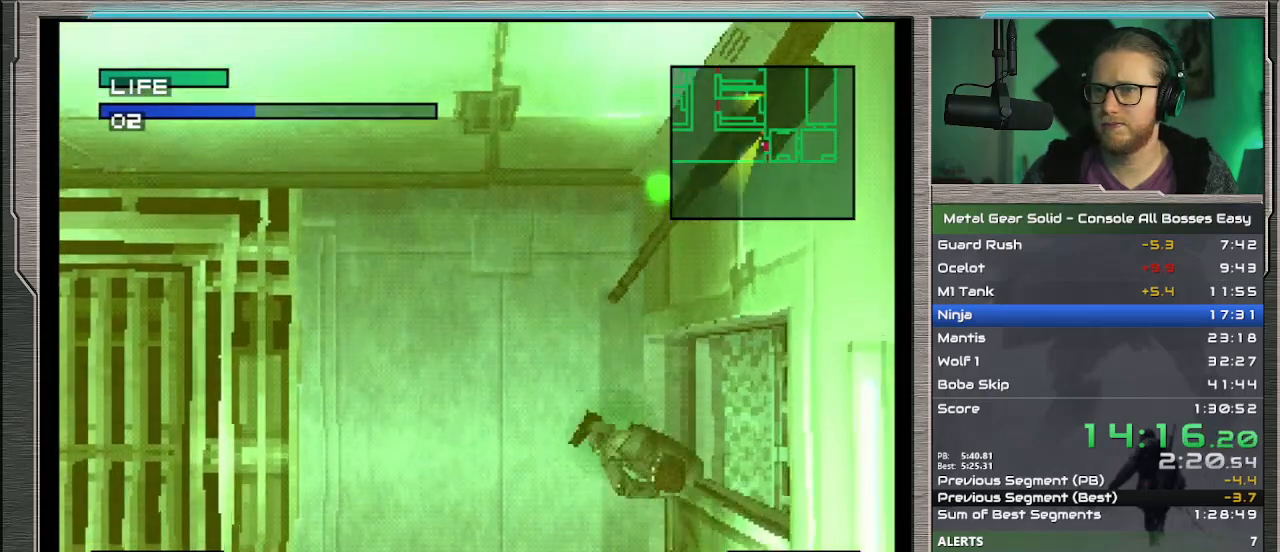
{"buttons": ["DPAD_RIGHT"], "left_stick": "center", "events": [[233, "DPAD_UP", "up"]]}
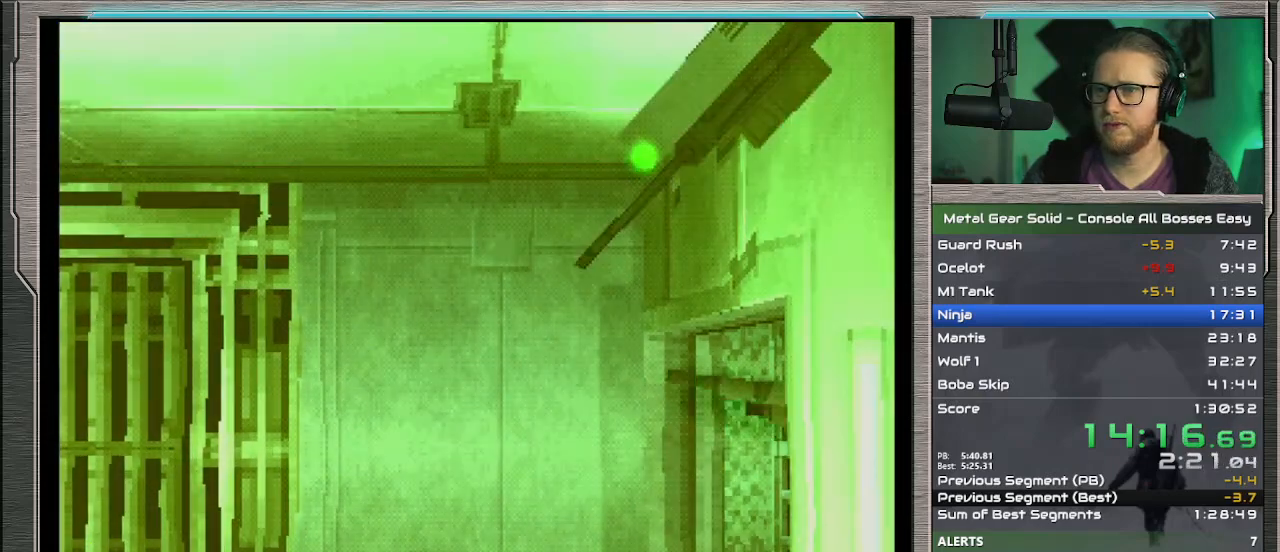
{"buttons": [], "left_stick": "center", "events": [[267, "DPAD_RIGHT", "up"]]}
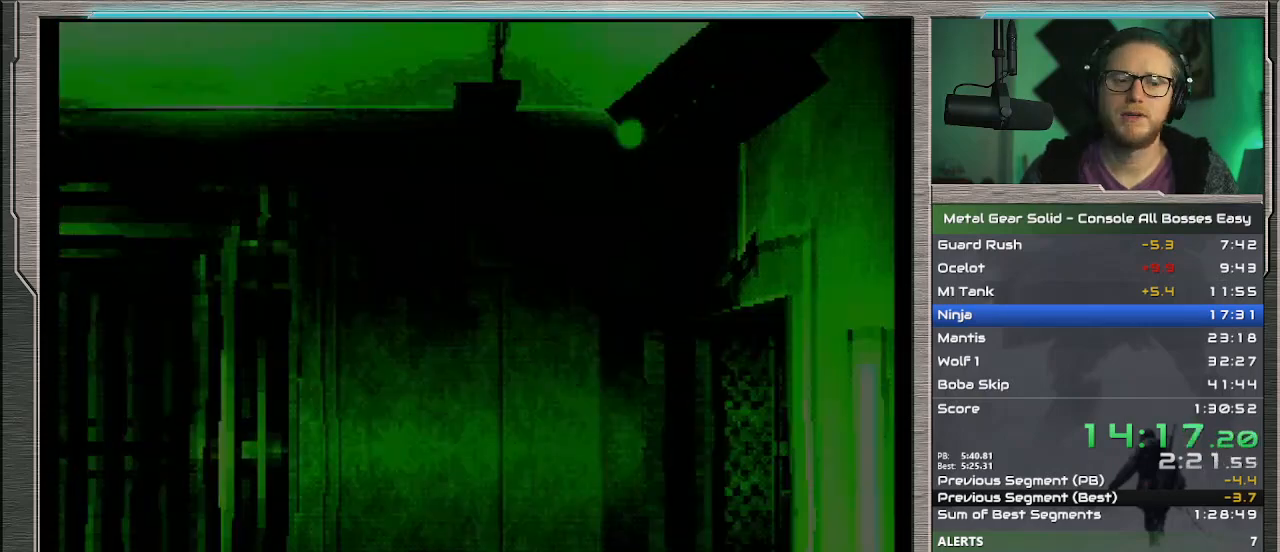
{"buttons": [], "left_stick": "right", "events": [[300, "left_stick", "right"]]}
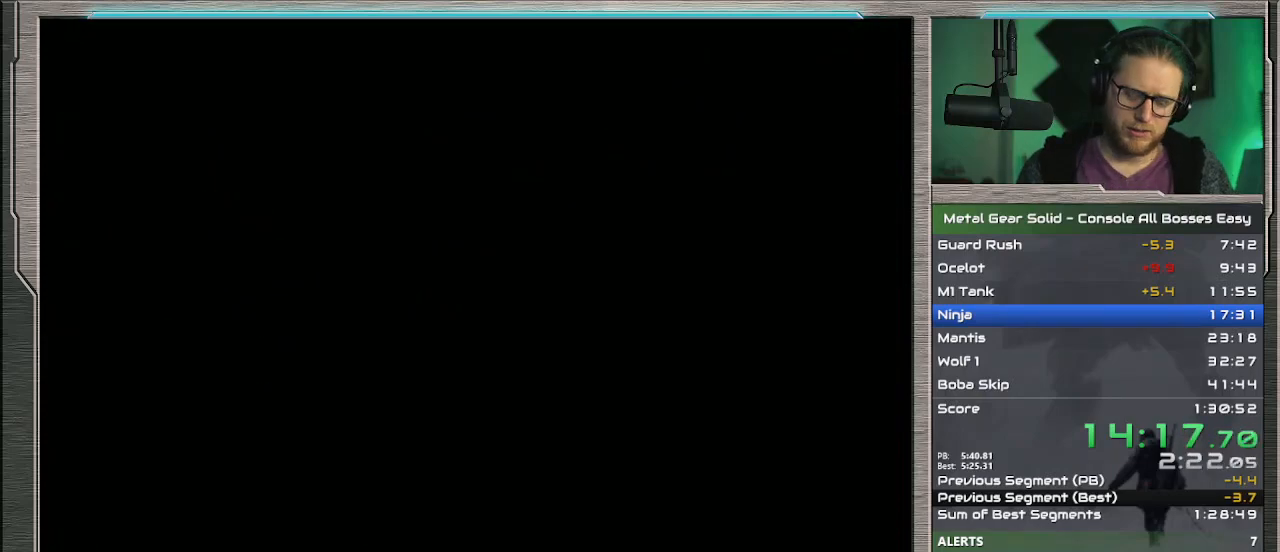
{"buttons": [], "left_stick": "right", "events": []}
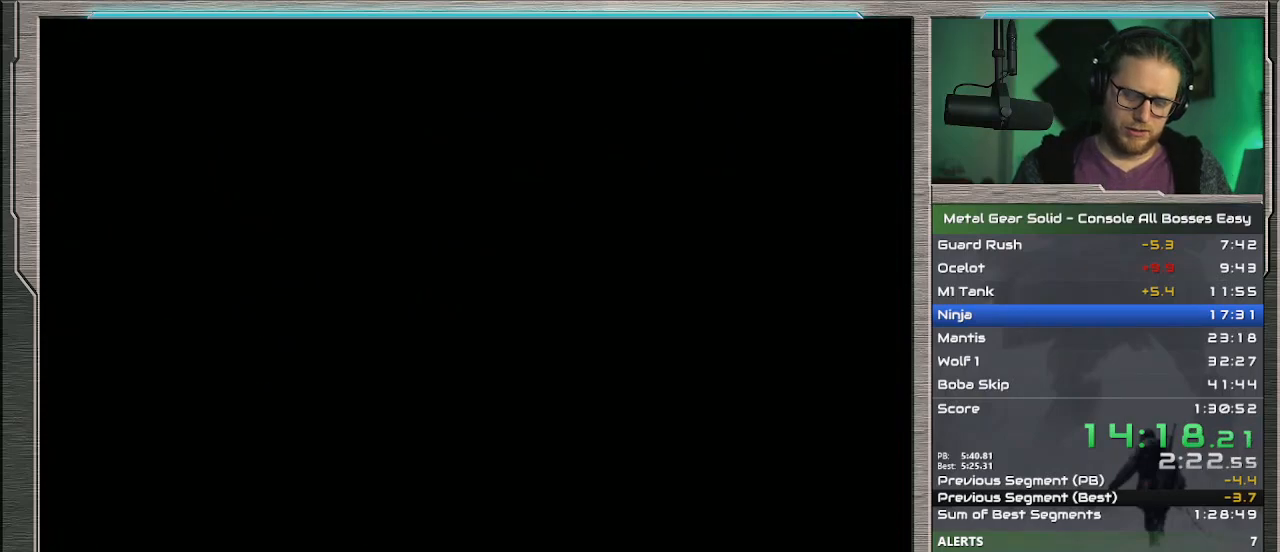
{"buttons": [], "left_stick": "right", "events": []}
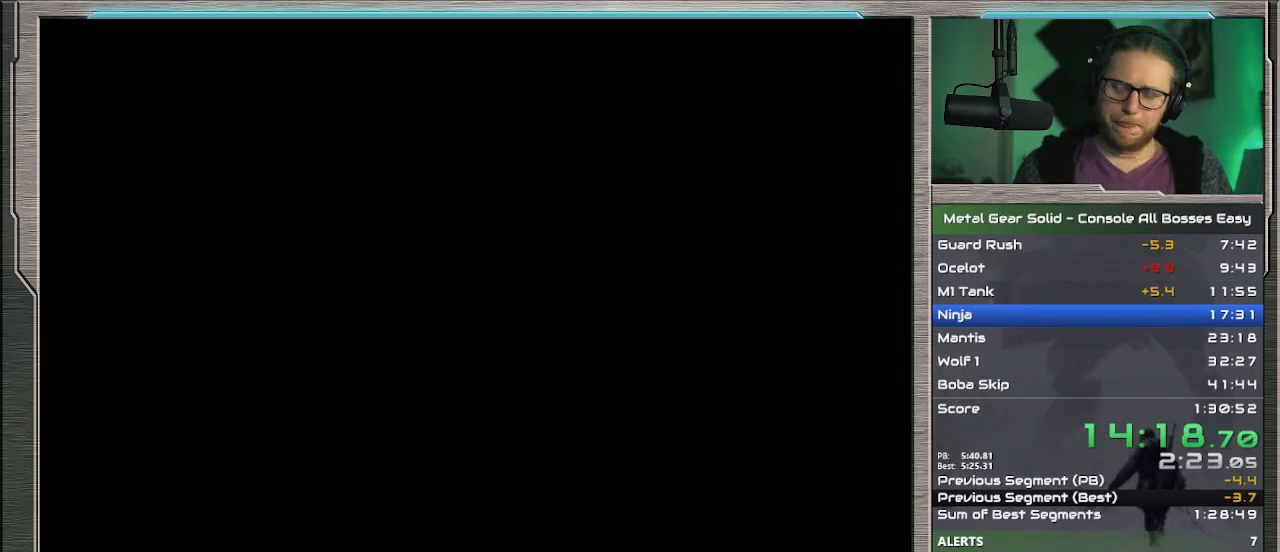
{"buttons": [], "left_stick": "right", "events": []}
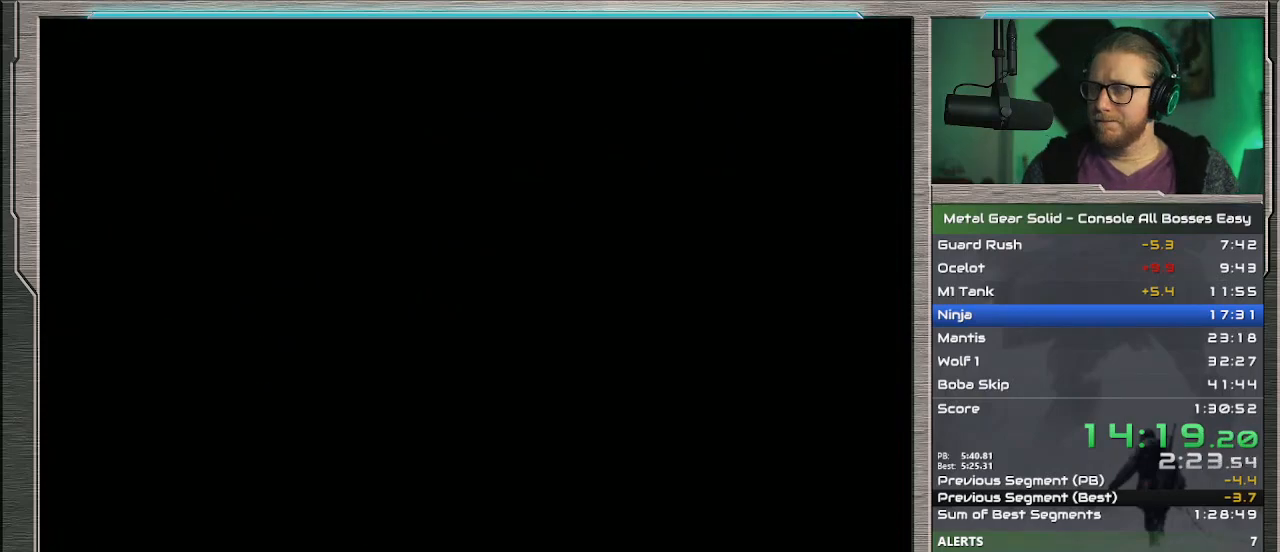
{"buttons": [], "left_stick": "right", "events": []}
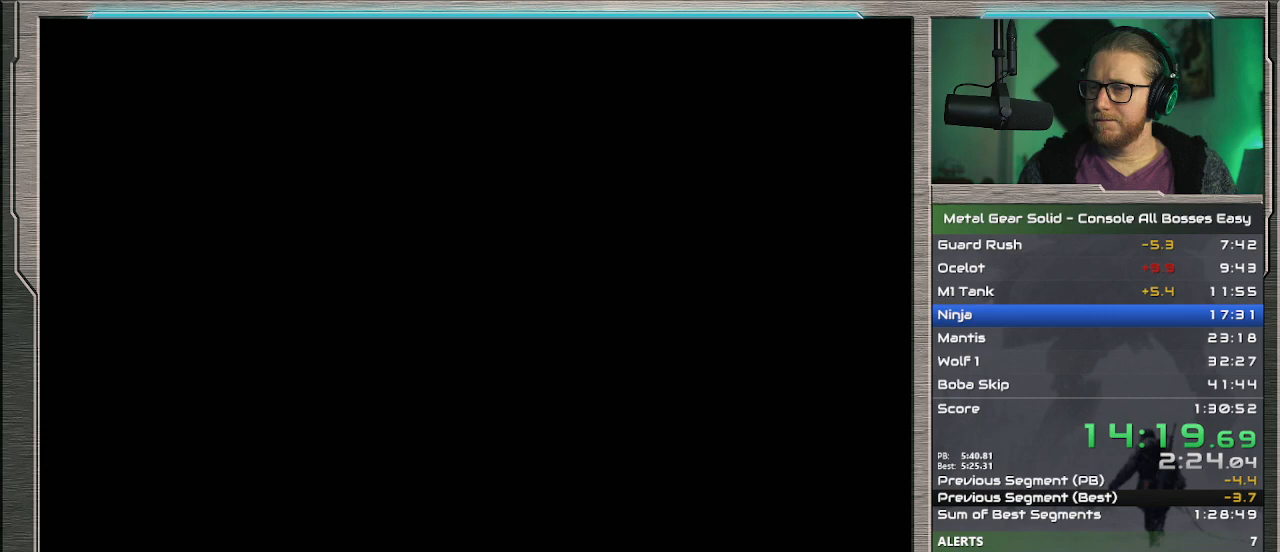
{"buttons": [], "left_stick": "right", "events": []}
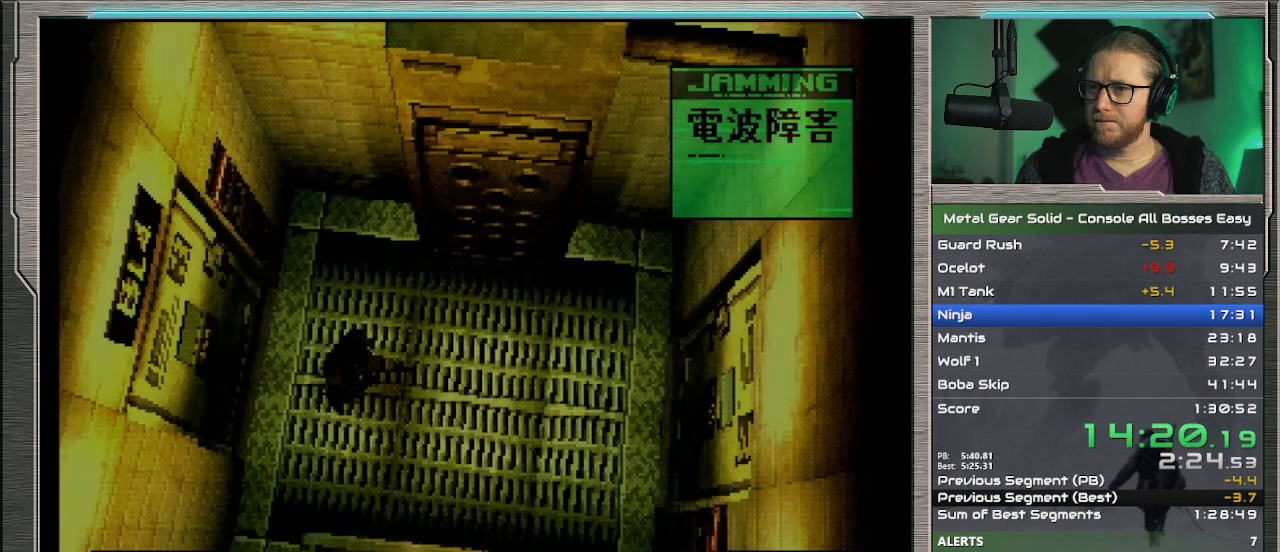
{"buttons": [], "left_stick": "right", "events": []}
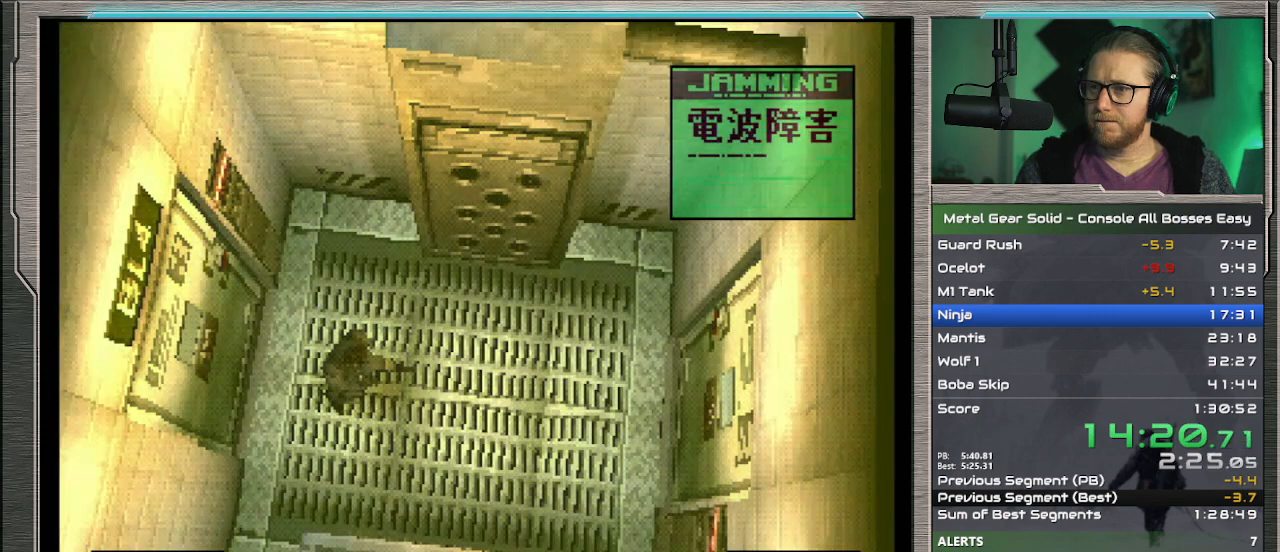
{"buttons": [], "left_stick": "right", "events": []}
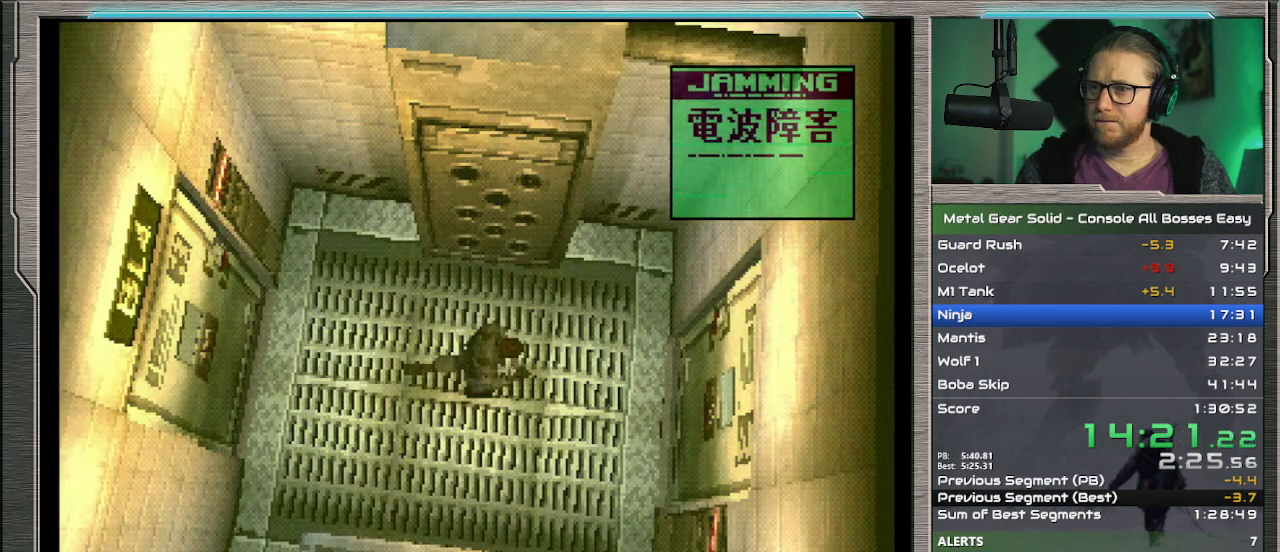
{"buttons": ["CROSS"], "left_stick": "center", "events": [[500, "CROSS", "down"], [500, "left_stick", "center"]]}
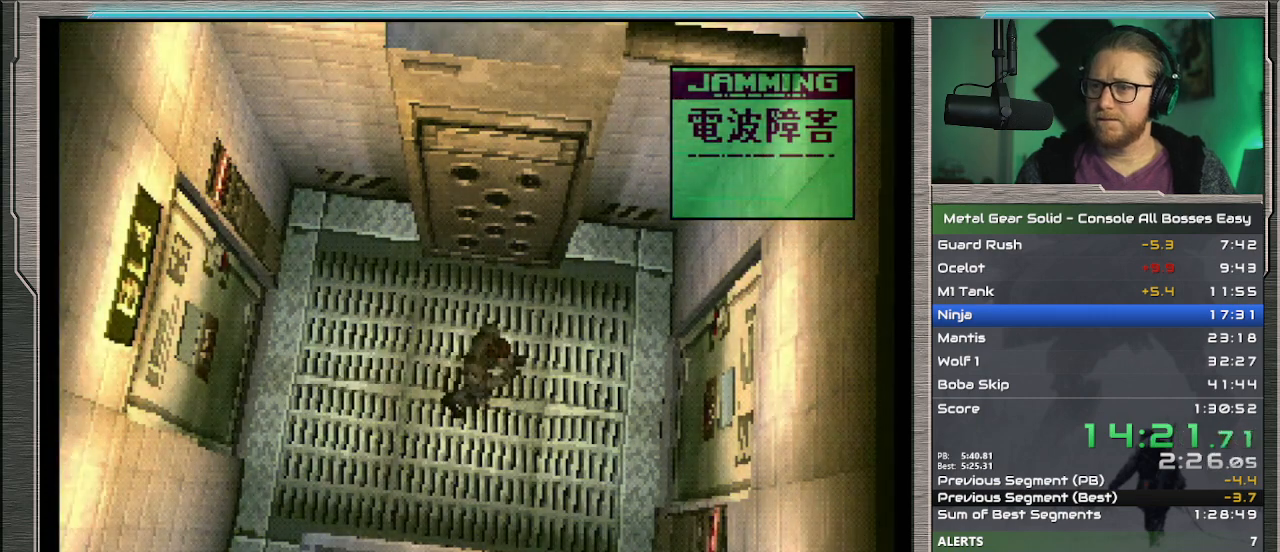
{"buttons": [], "left_stick": "center", "events": [[433, "CROSS", "up"]]}
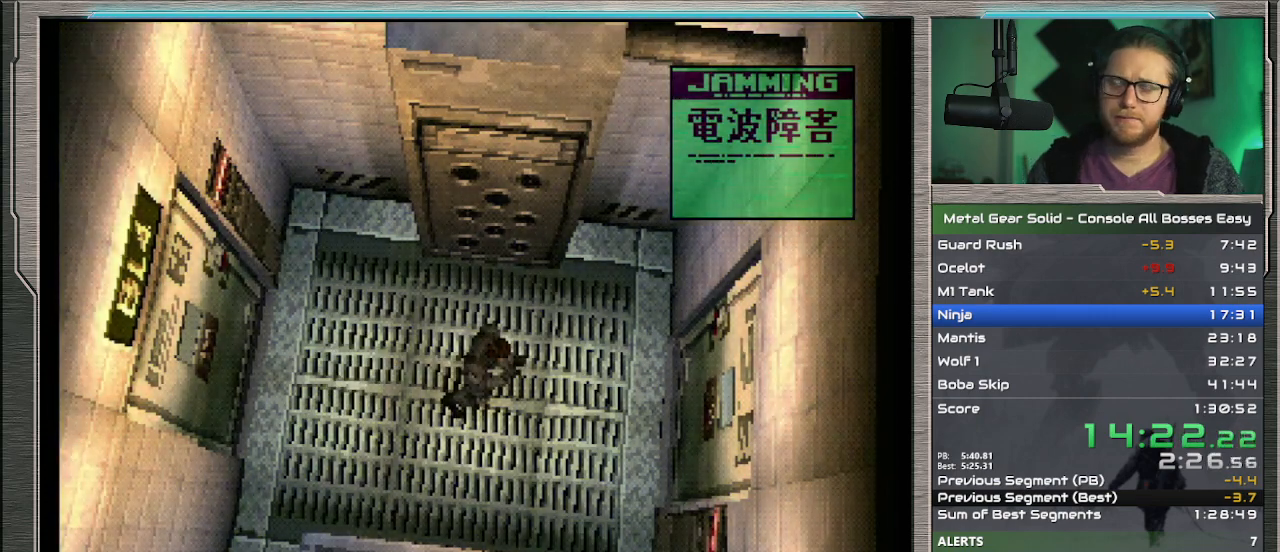
{"buttons": [], "left_stick": "right", "events": [[33, "left_stick", "right"]]}
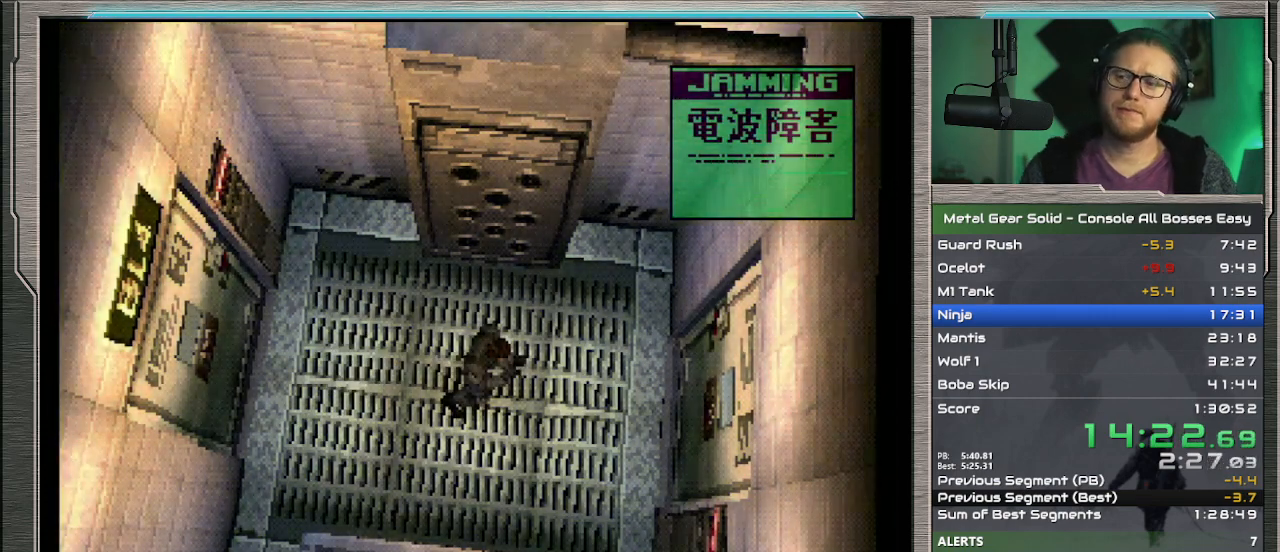
{"buttons": [], "left_stick": "right", "events": []}
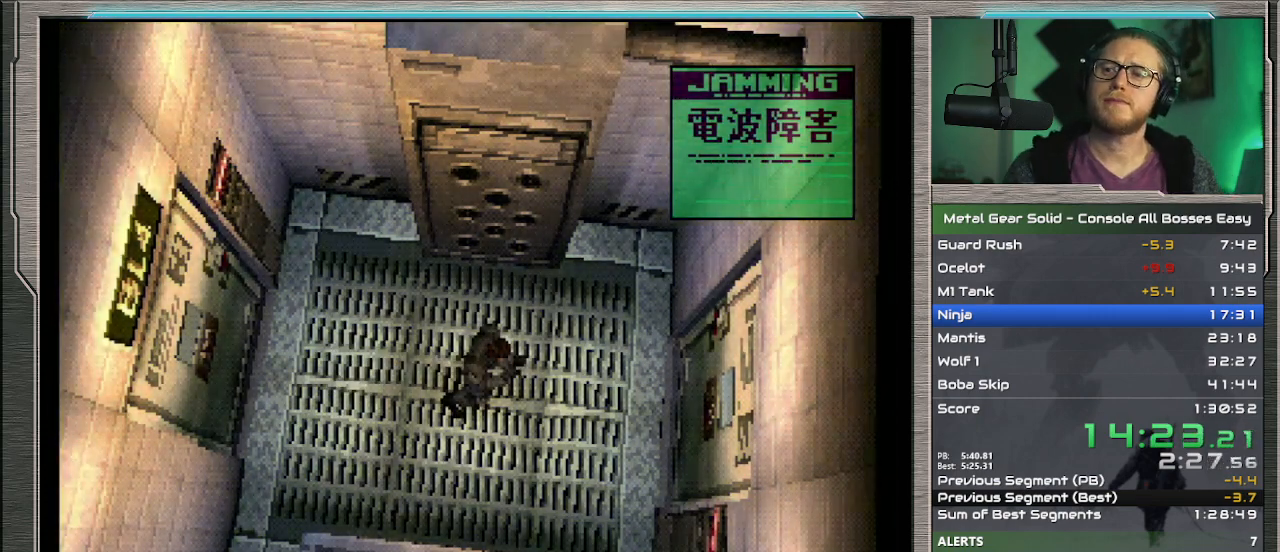
{"buttons": [], "left_stick": "right", "events": []}
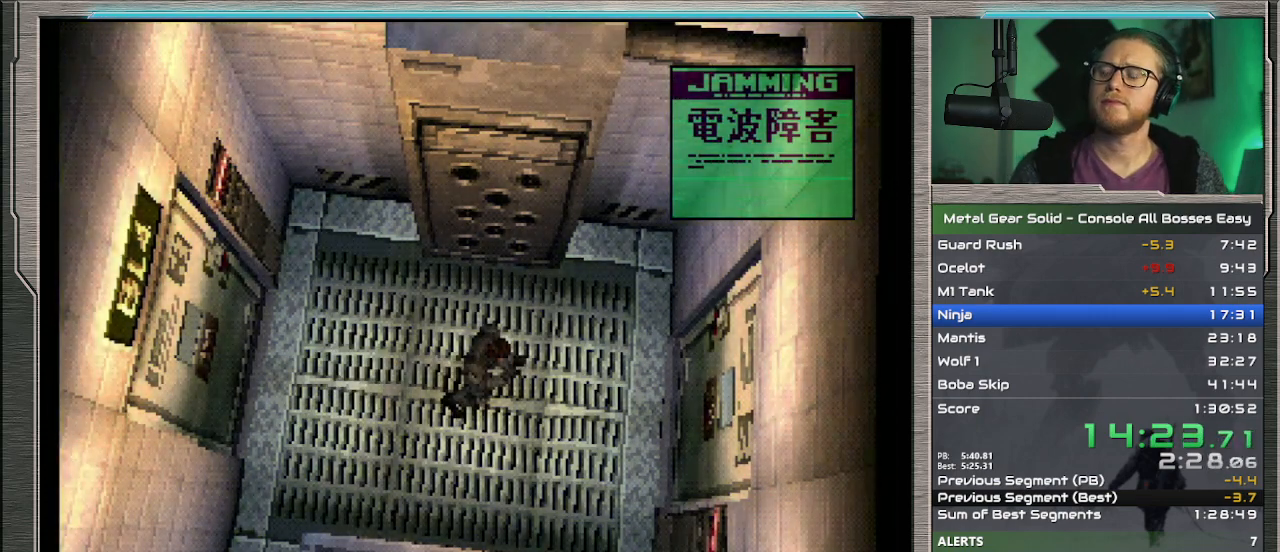
{"buttons": [], "left_stick": "right", "events": []}
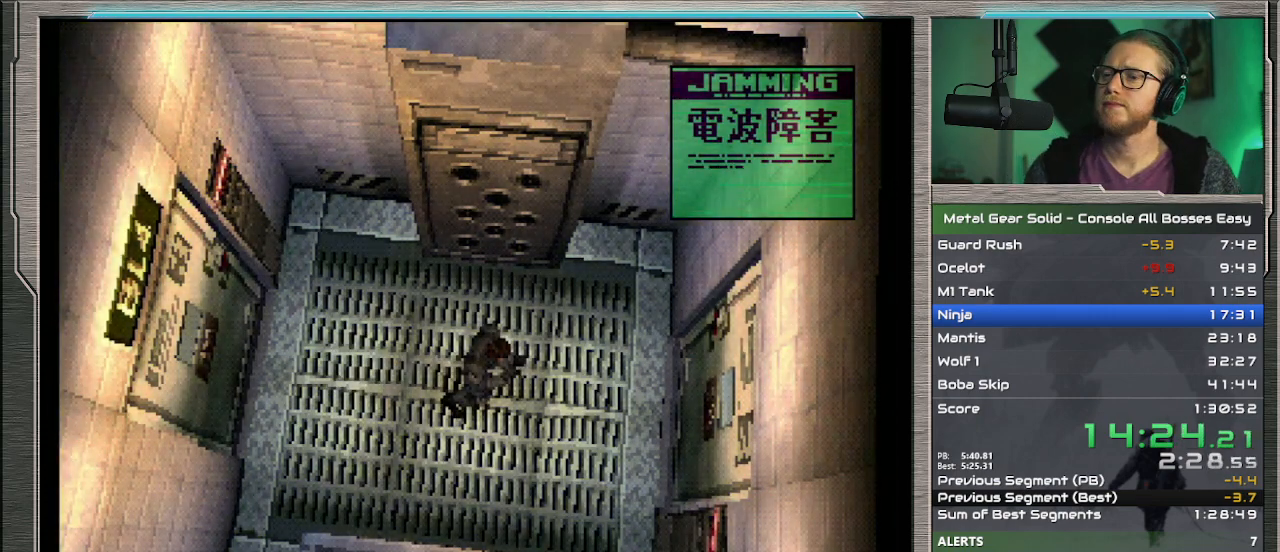
{"buttons": [], "left_stick": "right", "events": []}
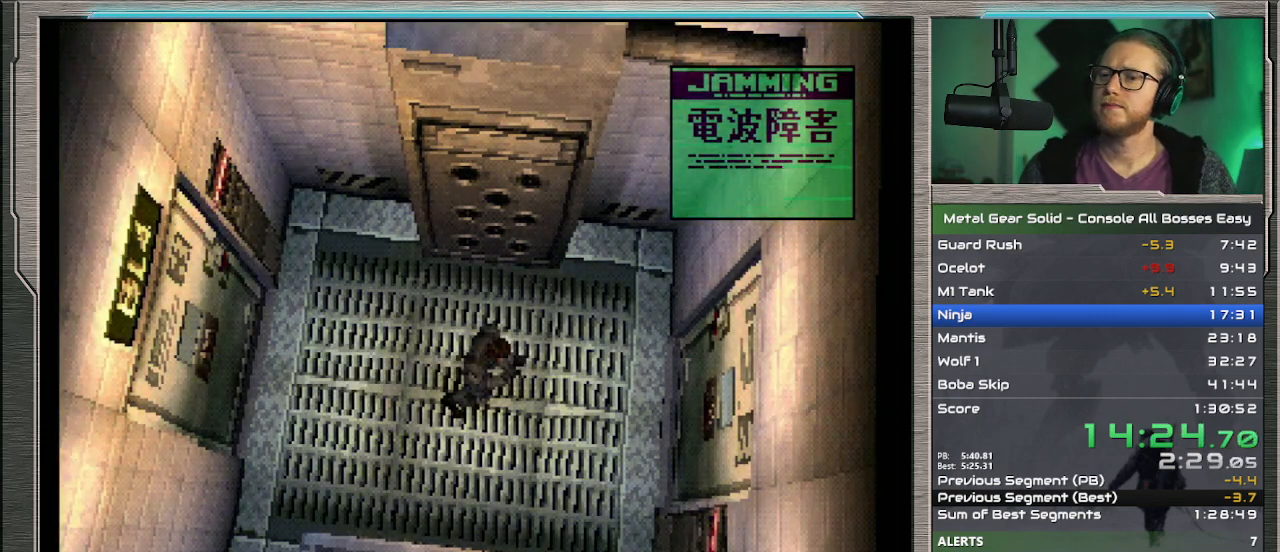
{"buttons": [], "left_stick": "right", "events": []}
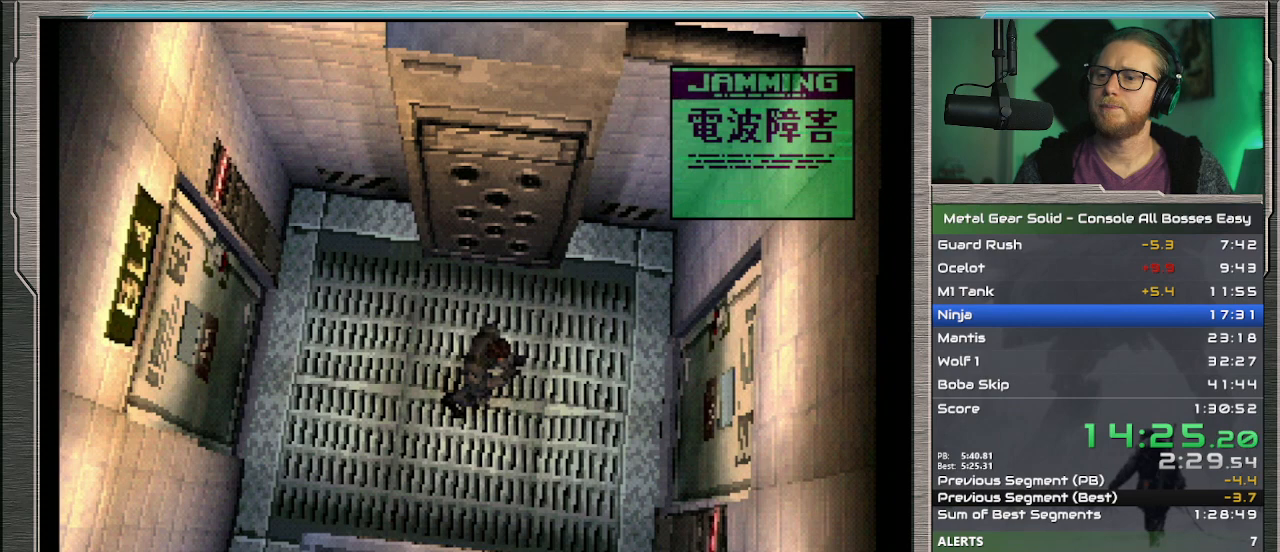
{"buttons": [], "left_stick": "right", "events": []}
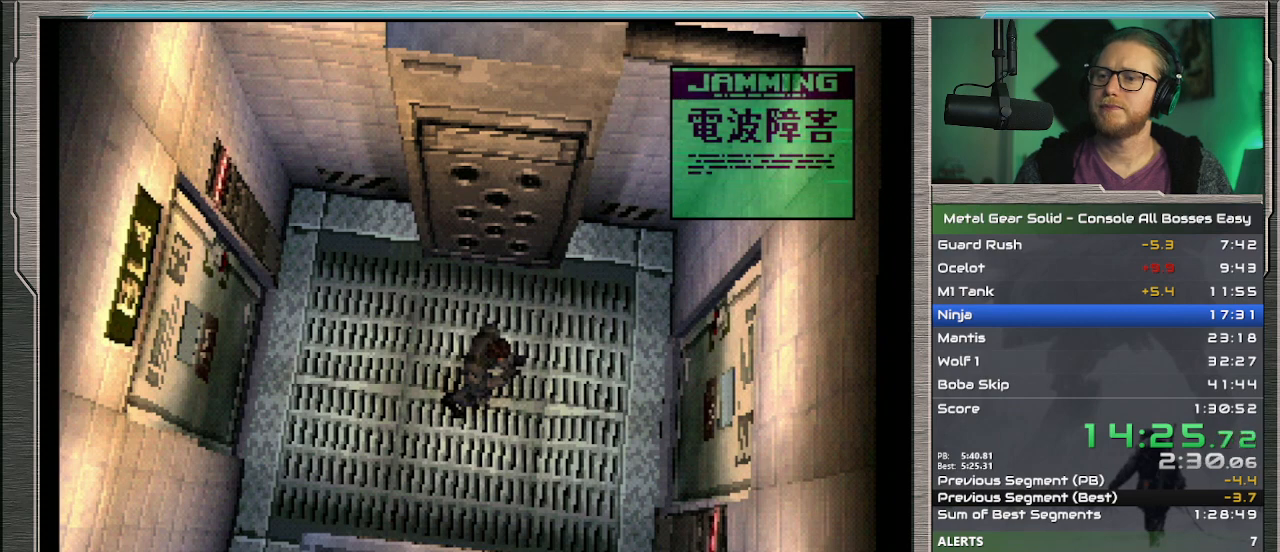
{"buttons": [], "left_stick": "right", "events": []}
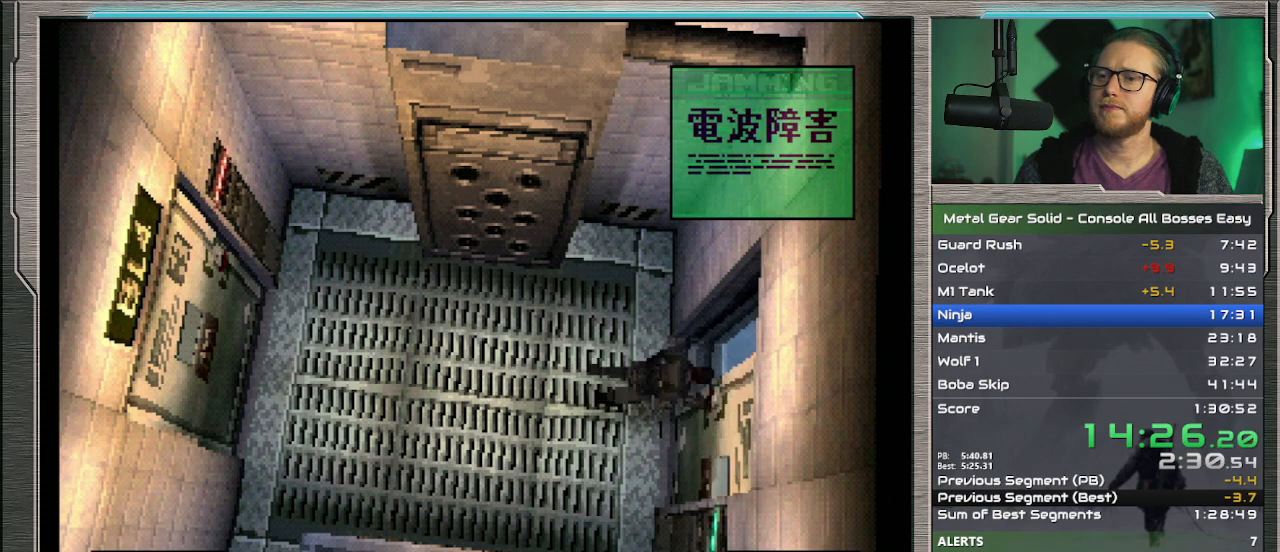
{"buttons": [], "left_stick": "up-right", "events": [[133, "left_stick", "up-right"]]}
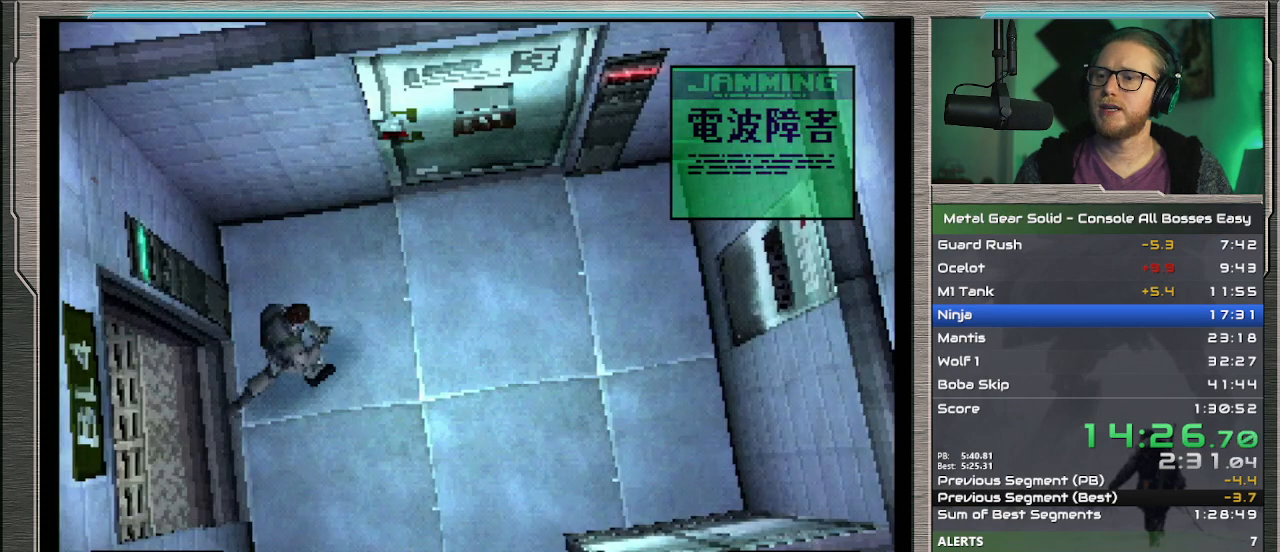
{"buttons": [], "left_stick": "up", "events": [[233, "left_stick", "up"]]}
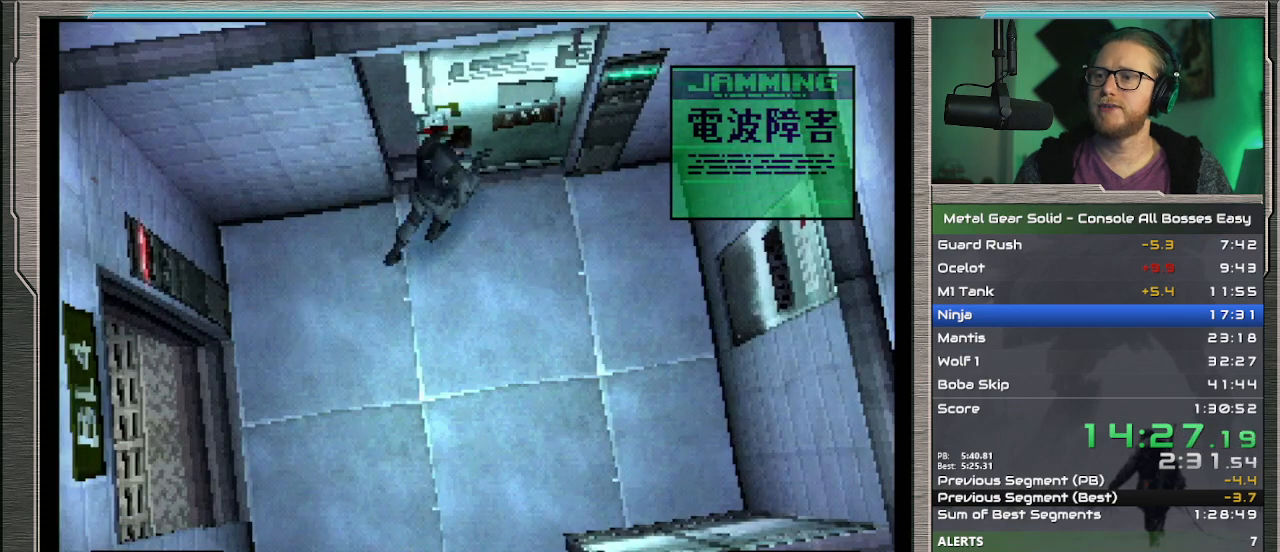
{"buttons": [], "left_stick": "up", "events": []}
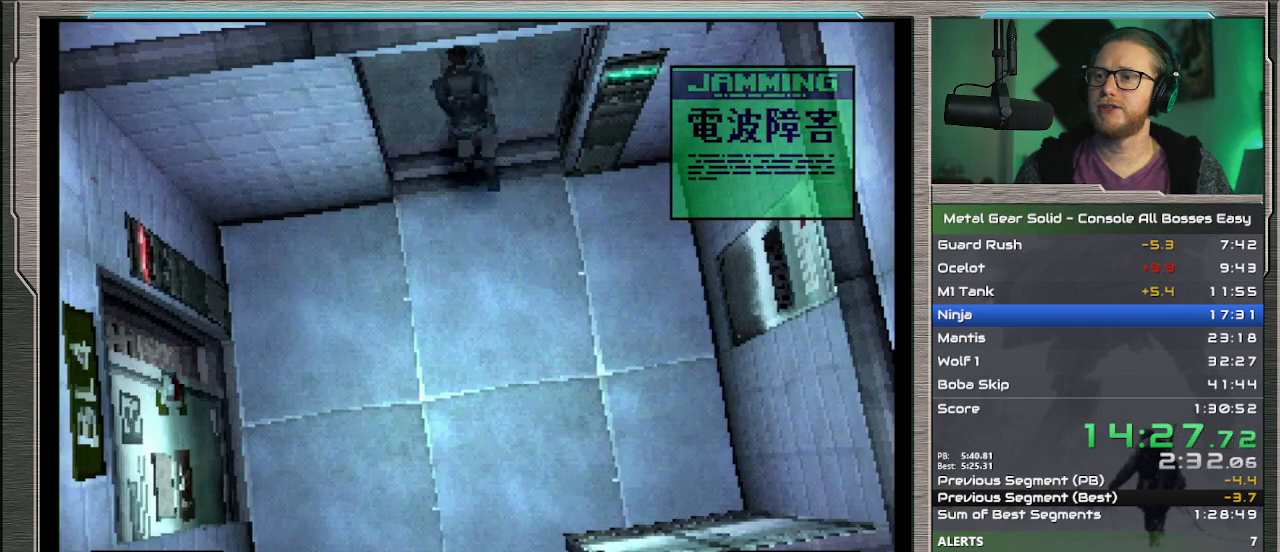
{"buttons": ["CROSS"], "left_stick": "center", "events": [[267, "CROSS", "down"], [367, "left_stick", "center"]]}
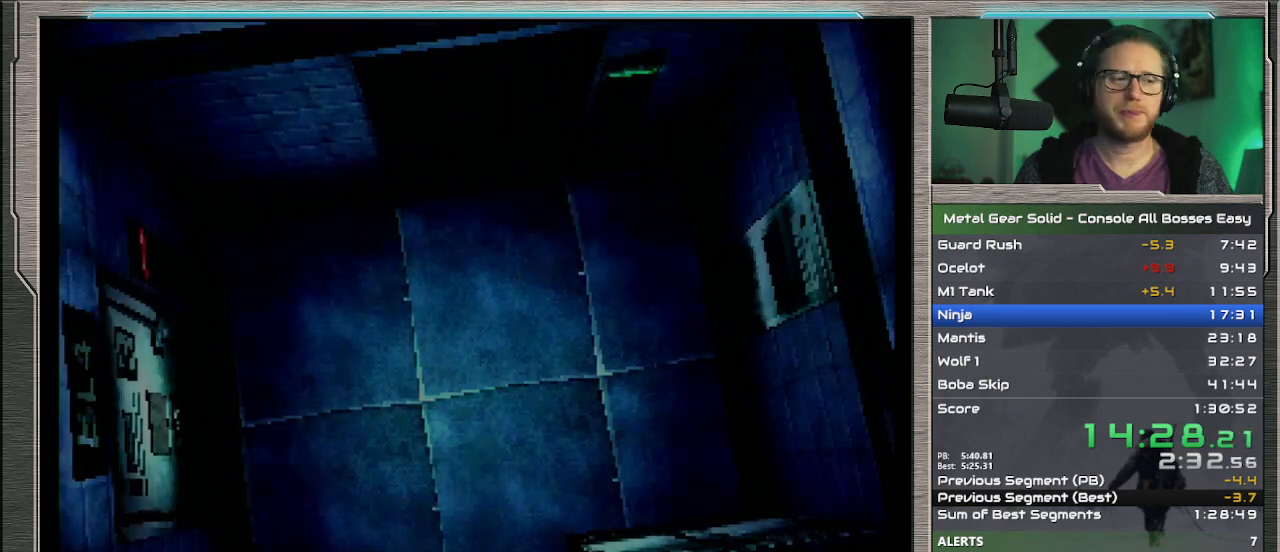
{"buttons": ["CROSS"], "left_stick": "center", "events": []}
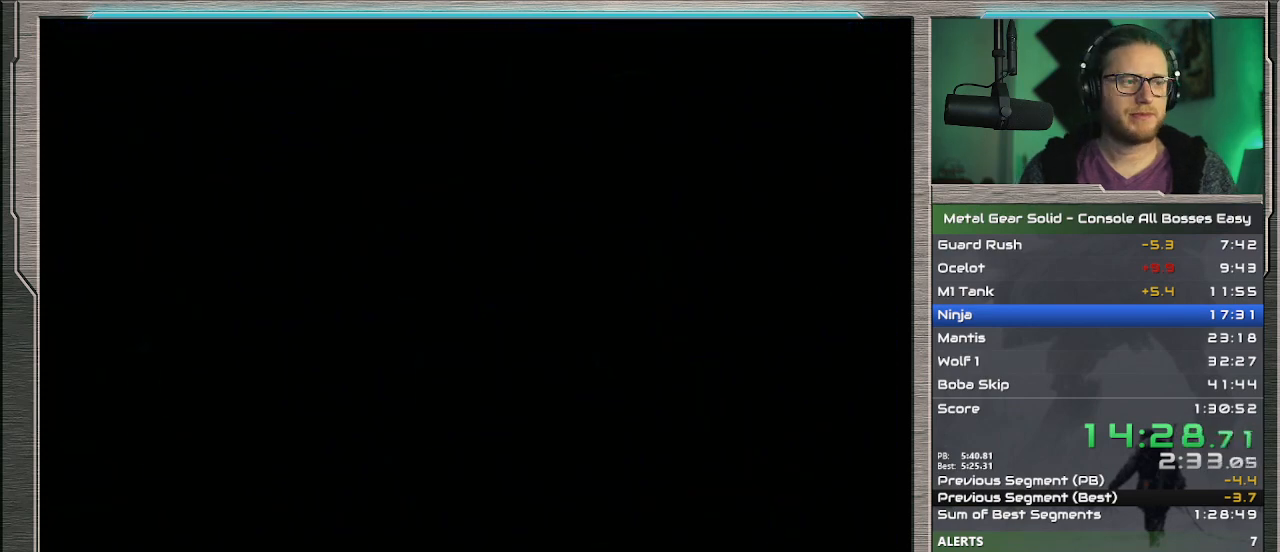
{"buttons": ["CROSS"], "left_stick": "center", "events": []}
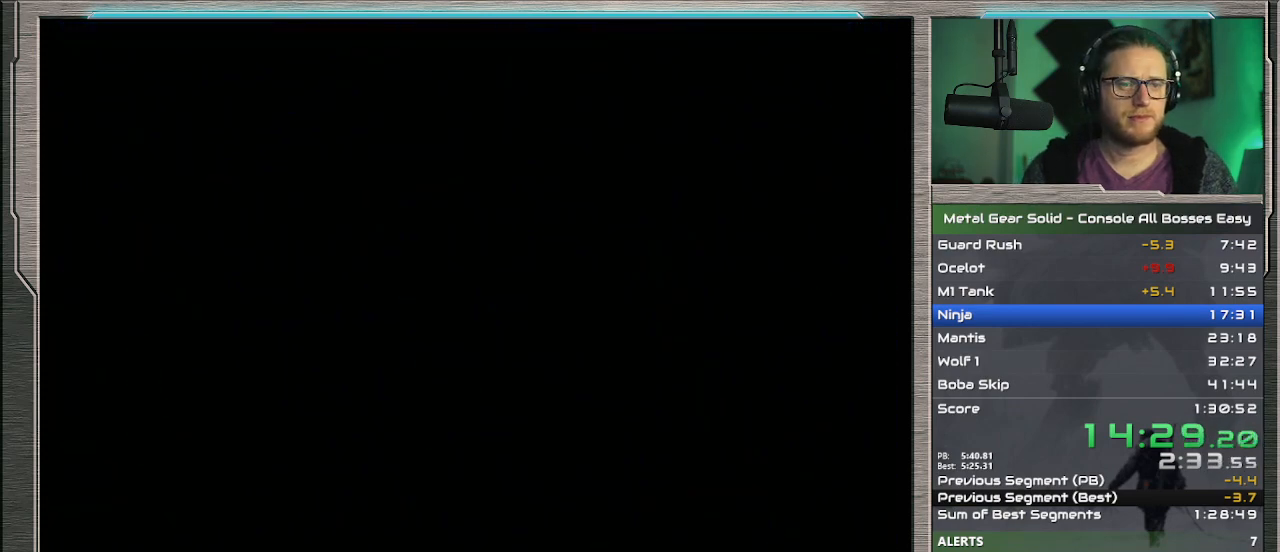
{"buttons": ["CROSS"], "left_stick": "center", "events": []}